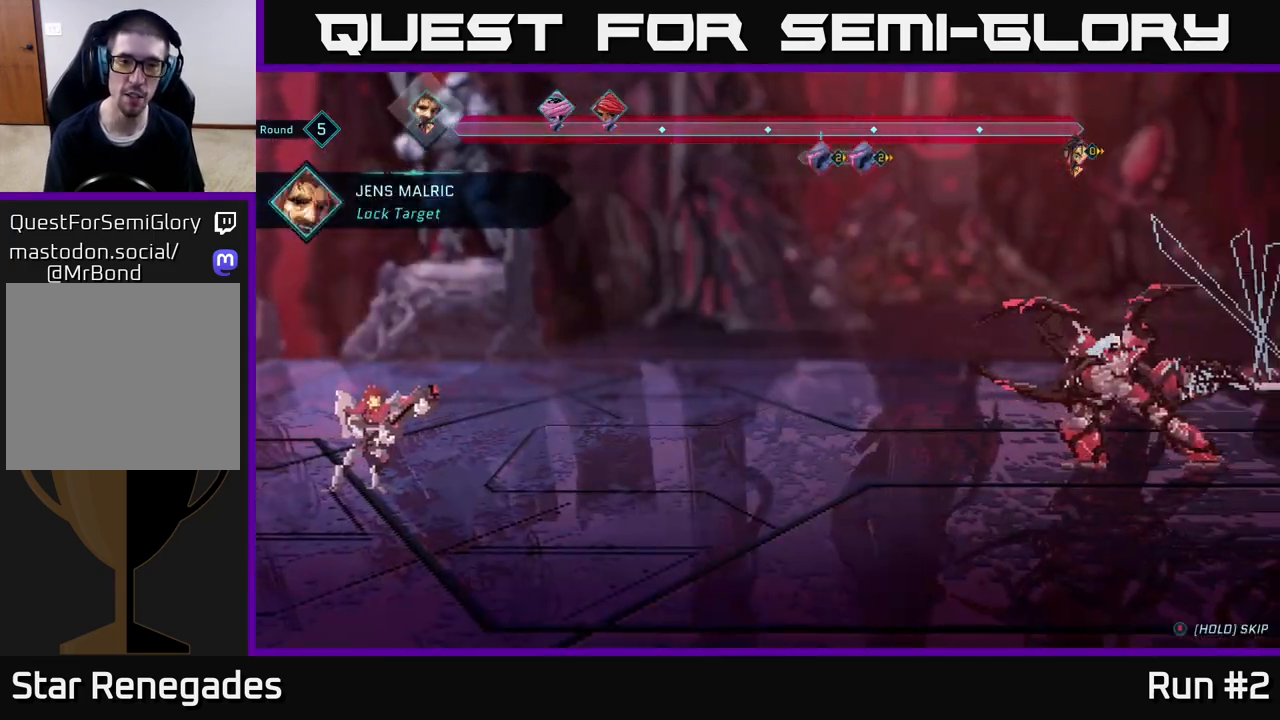
Gameplay with a controller (Xbox layout); each line is a JSON object with the inputs held at the frame after it. "events" lists button and stick changes between this image and that frame as [ms after this image, input, new state], when the widget could be followed in between.
{"buttons": [], "left_stick": "center", "right_stick": "center", "events": []}
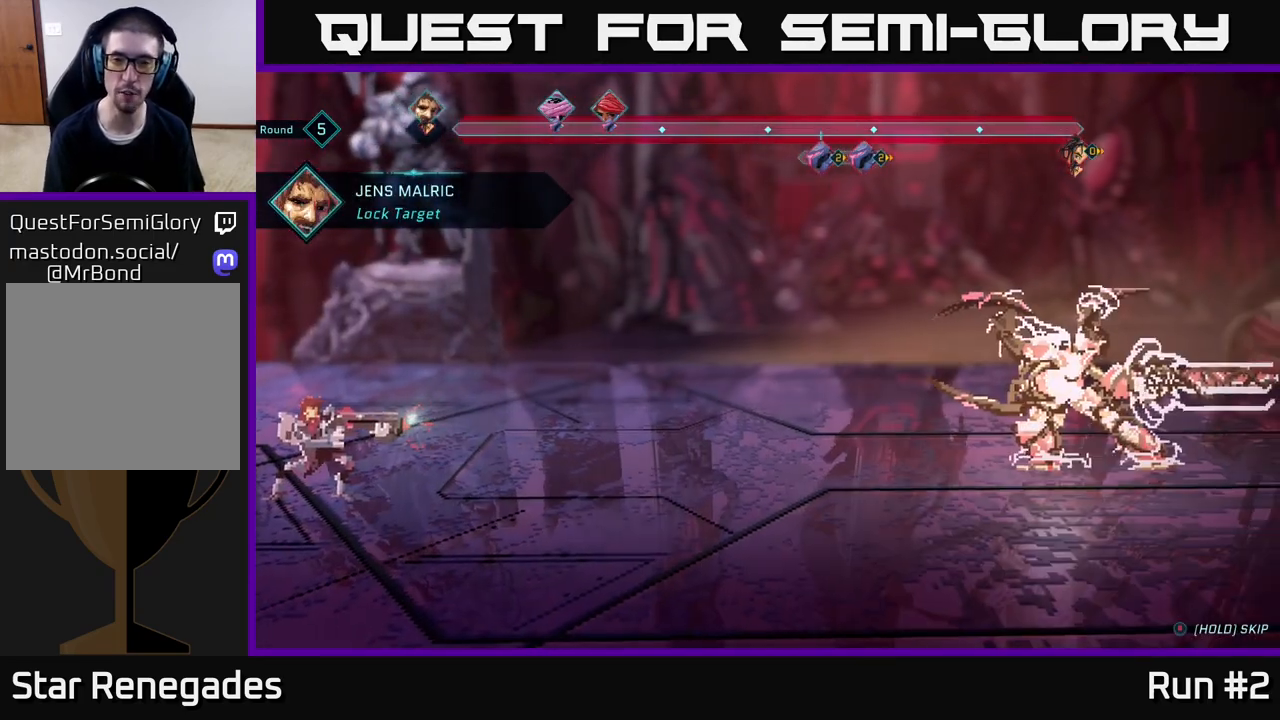
{"buttons": [], "left_stick": "center", "right_stick": "center", "events": []}
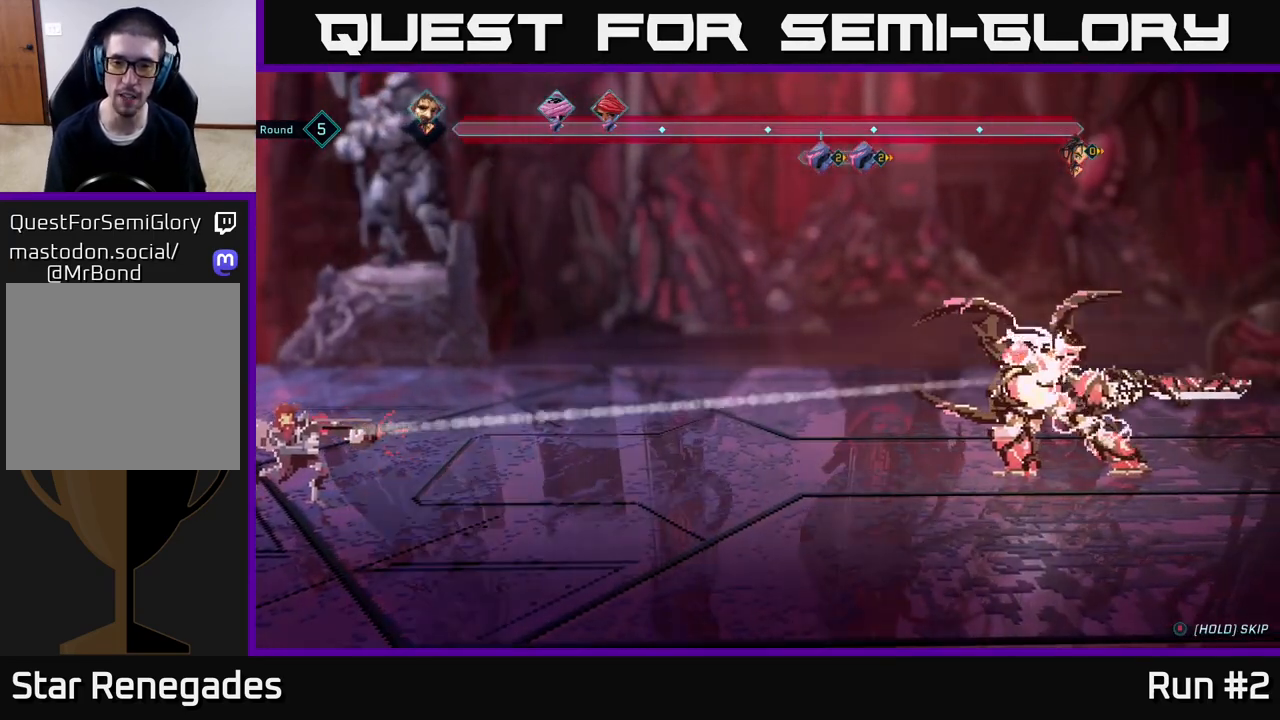
{"buttons": [], "left_stick": "center", "right_stick": "center", "events": []}
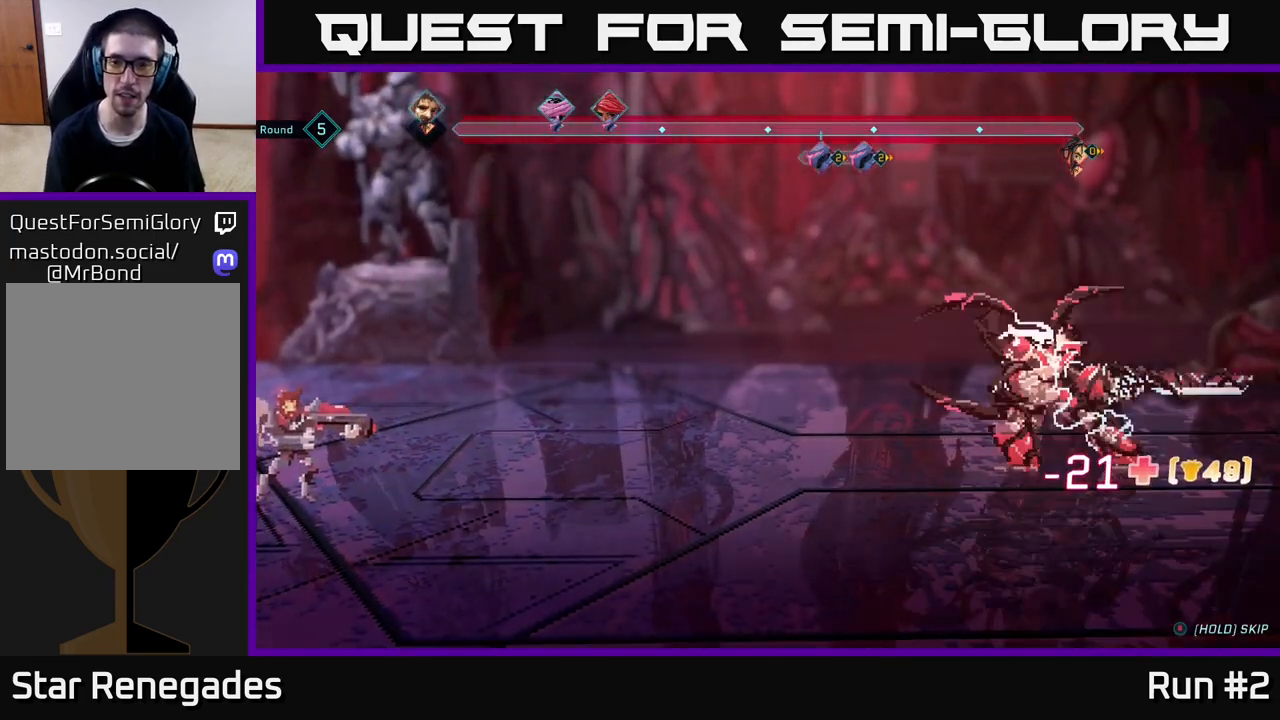
{"buttons": [], "left_stick": "center", "right_stick": "center", "events": []}
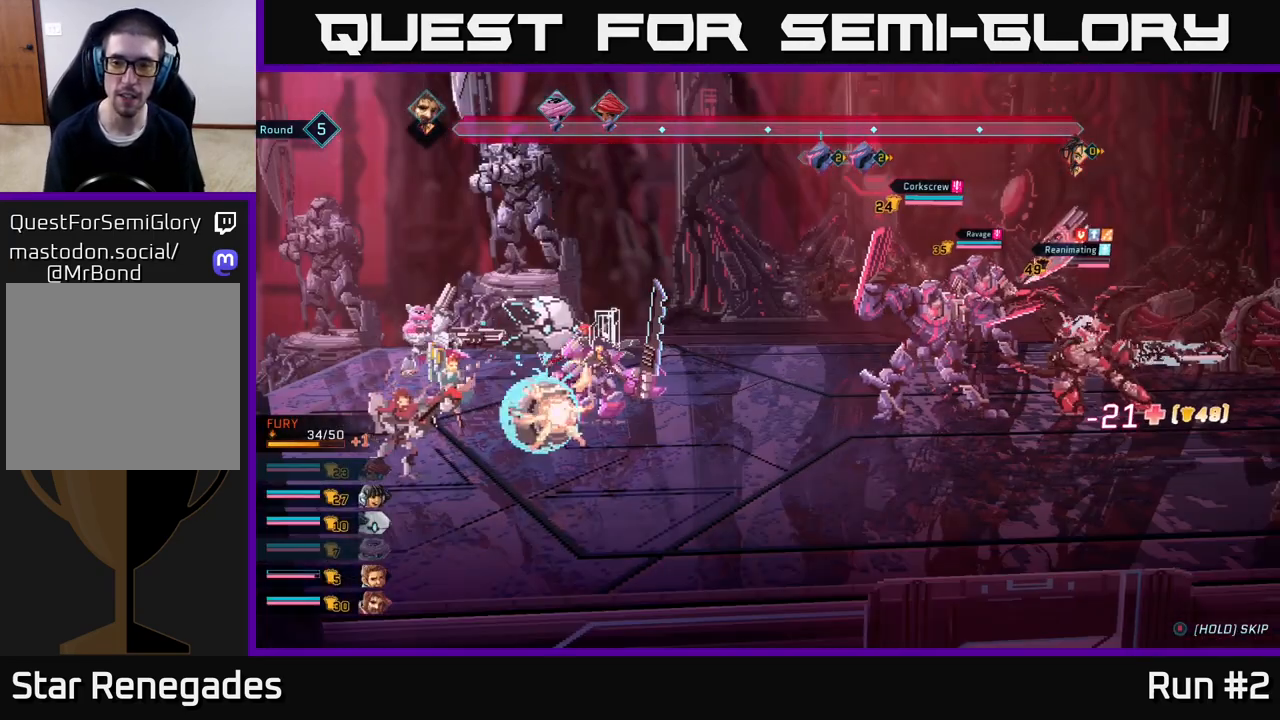
{"buttons": [], "left_stick": "center", "right_stick": "center", "events": []}
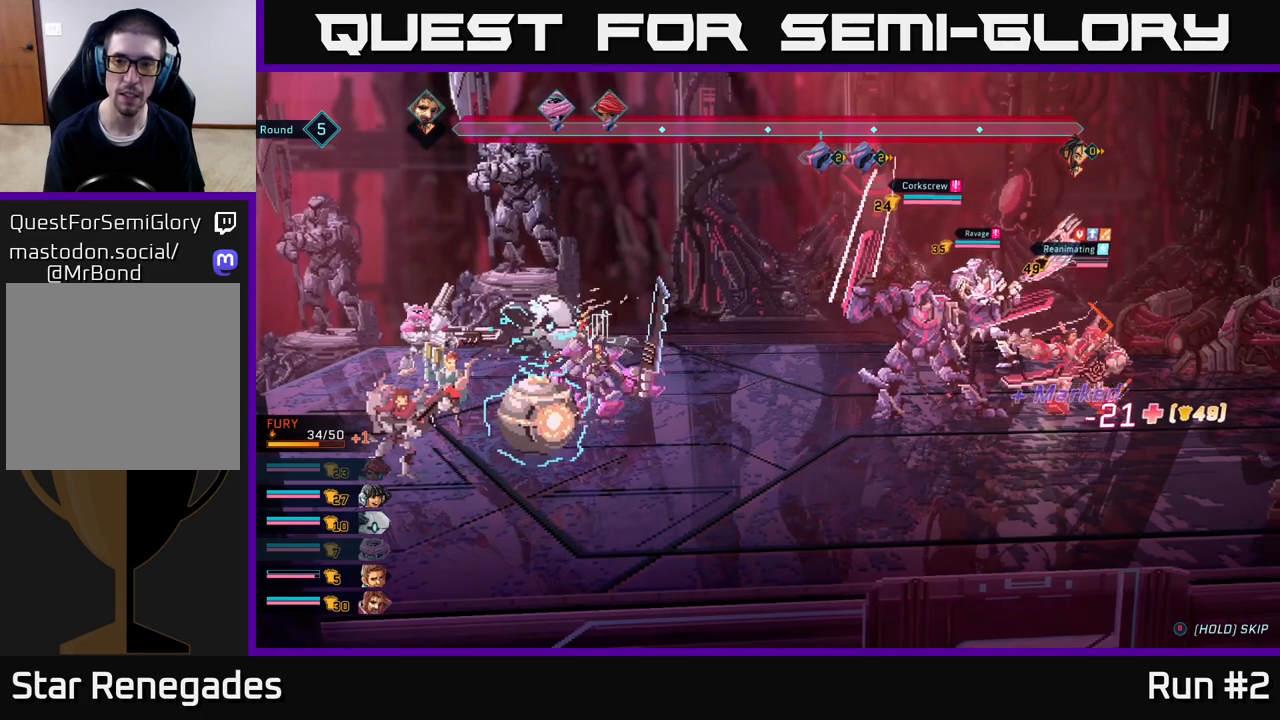
{"buttons": [], "left_stick": "center", "right_stick": "center", "events": []}
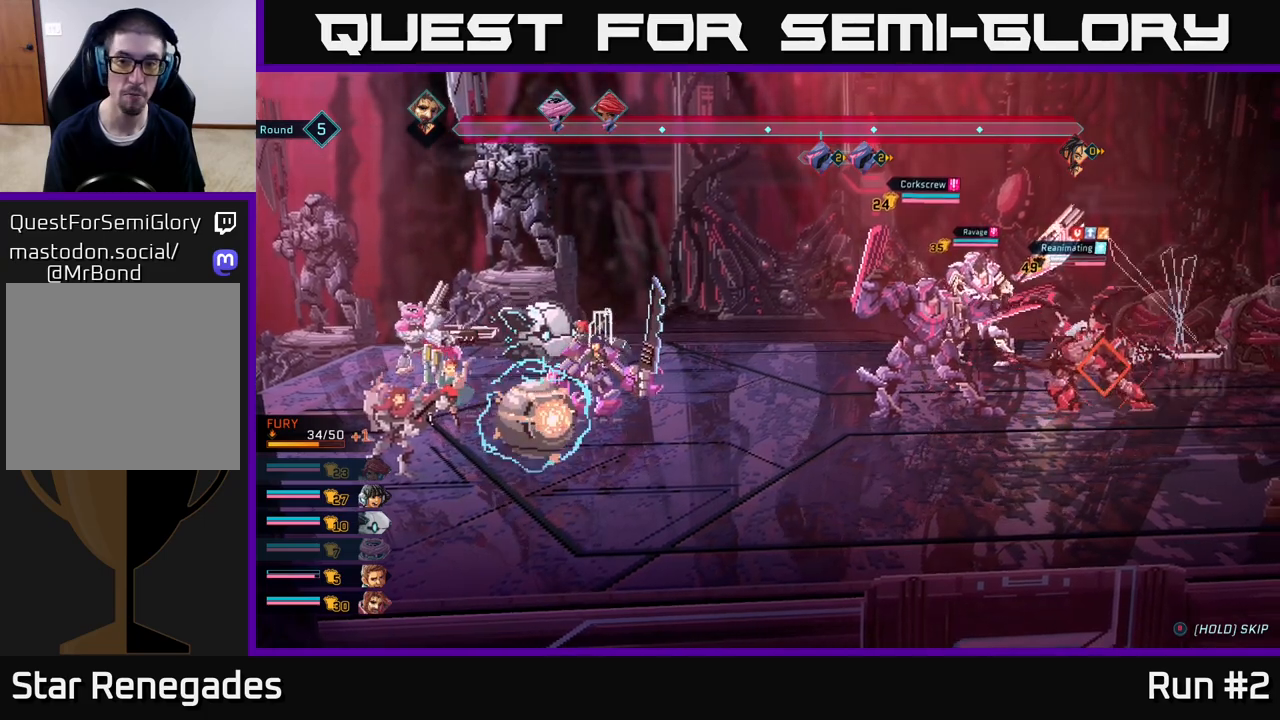
{"buttons": [], "left_stick": "center", "right_stick": "center", "events": []}
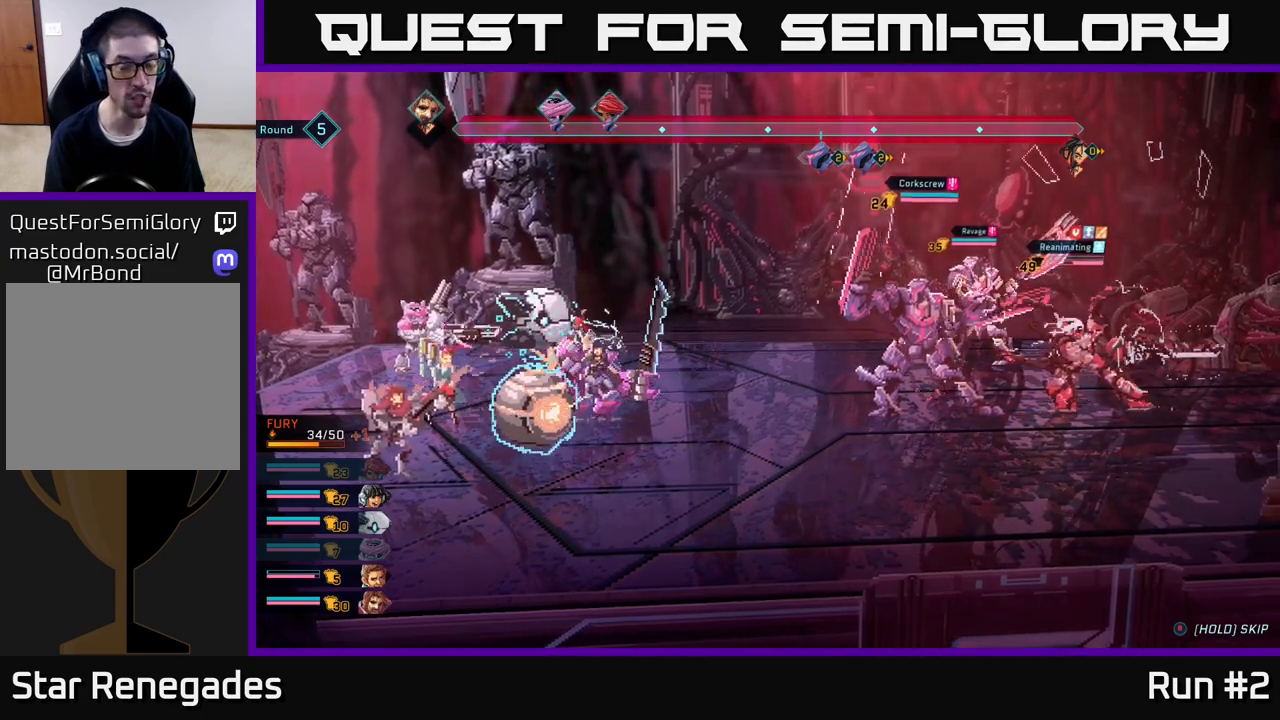
{"buttons": [], "left_stick": "center", "right_stick": "center", "events": []}
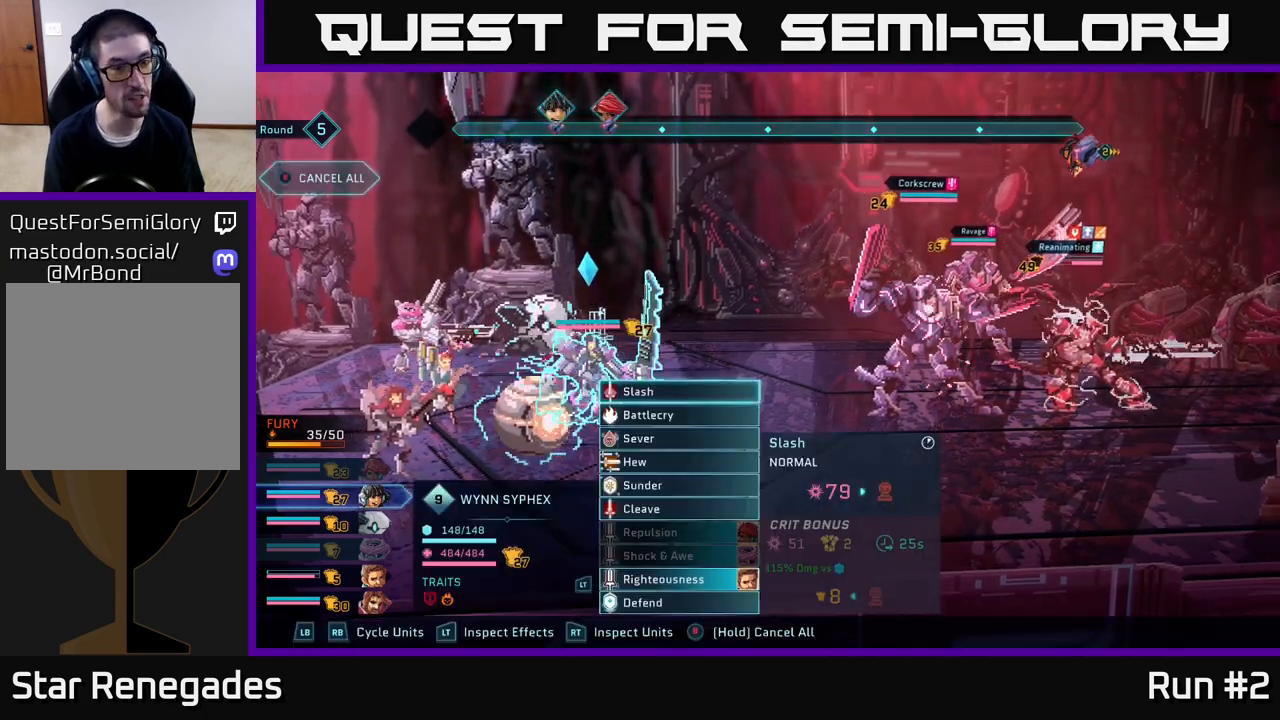
{"buttons": ["R1"], "left_stick": "center", "right_stick": "center", "events": [[367, "R1", "down"]]}
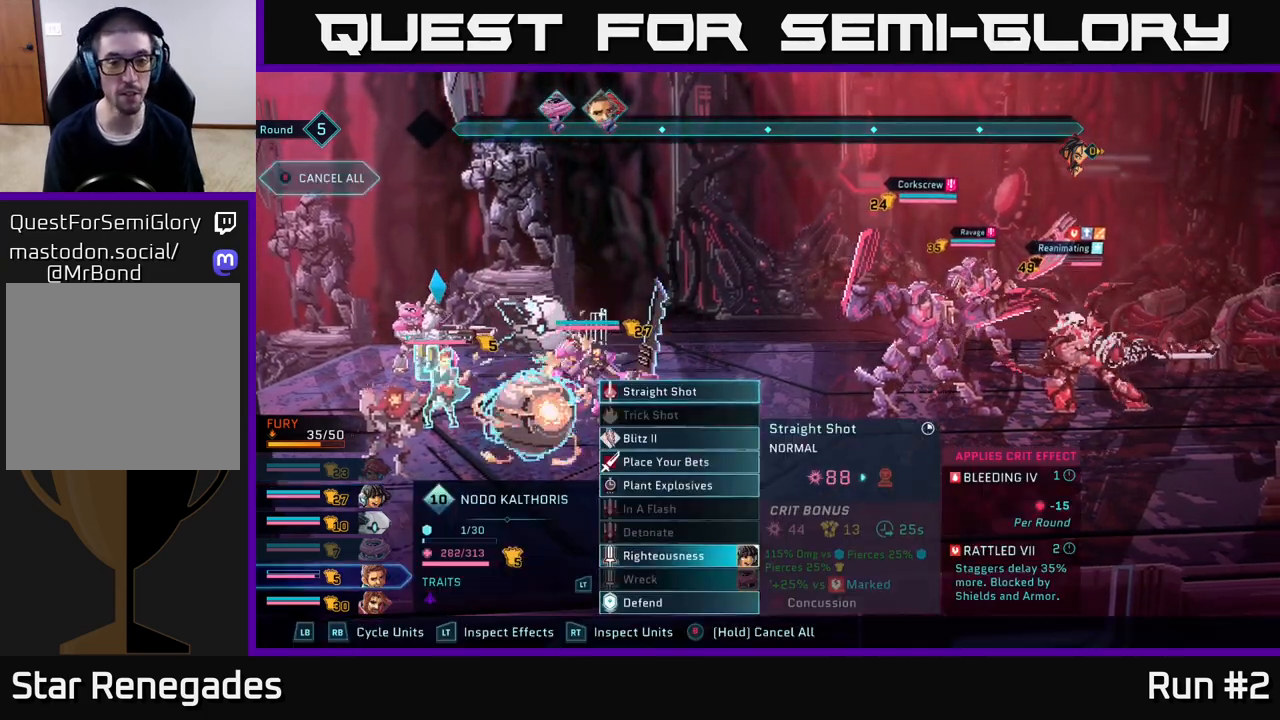
{"buttons": [], "left_stick": "center", "right_stick": "center", "events": [[67, "R1", "up"], [300, "left_stick", "down"], [483, "left_stick", "center"]]}
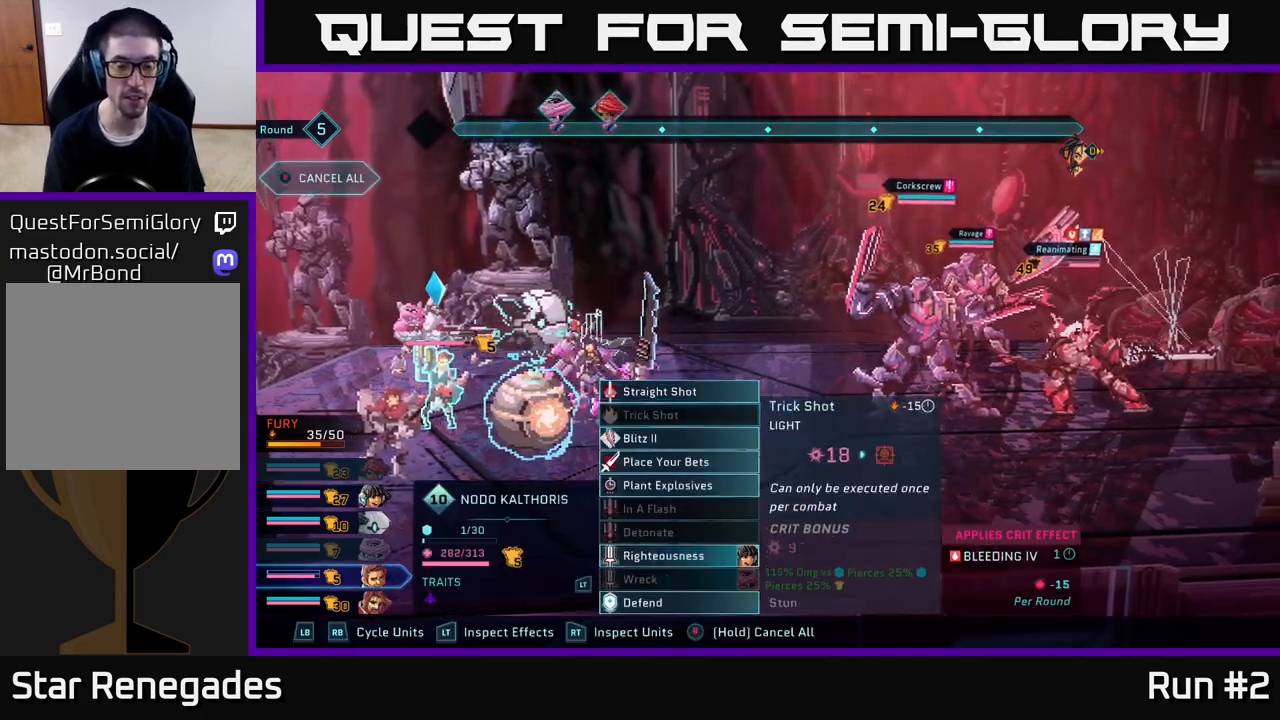
{"buttons": [], "left_stick": "down", "right_stick": "center", "events": [[67, "left_stick", "down"], [233, "left_stick", "center"], [367, "left_stick", "down"]]}
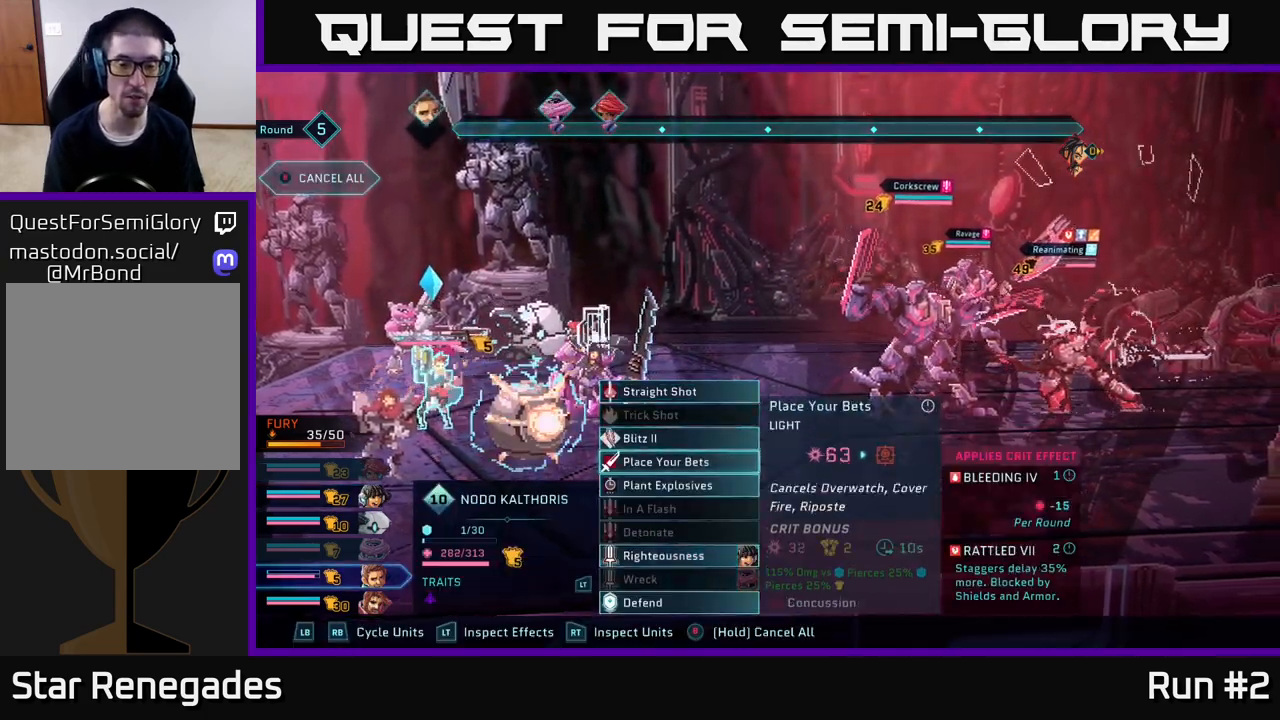
{"buttons": [], "left_stick": "down", "right_stick": "center", "events": [[67, "left_stick", "center"], [150, "left_stick", "down"], [317, "left_stick", "center"], [400, "left_stick", "down"]]}
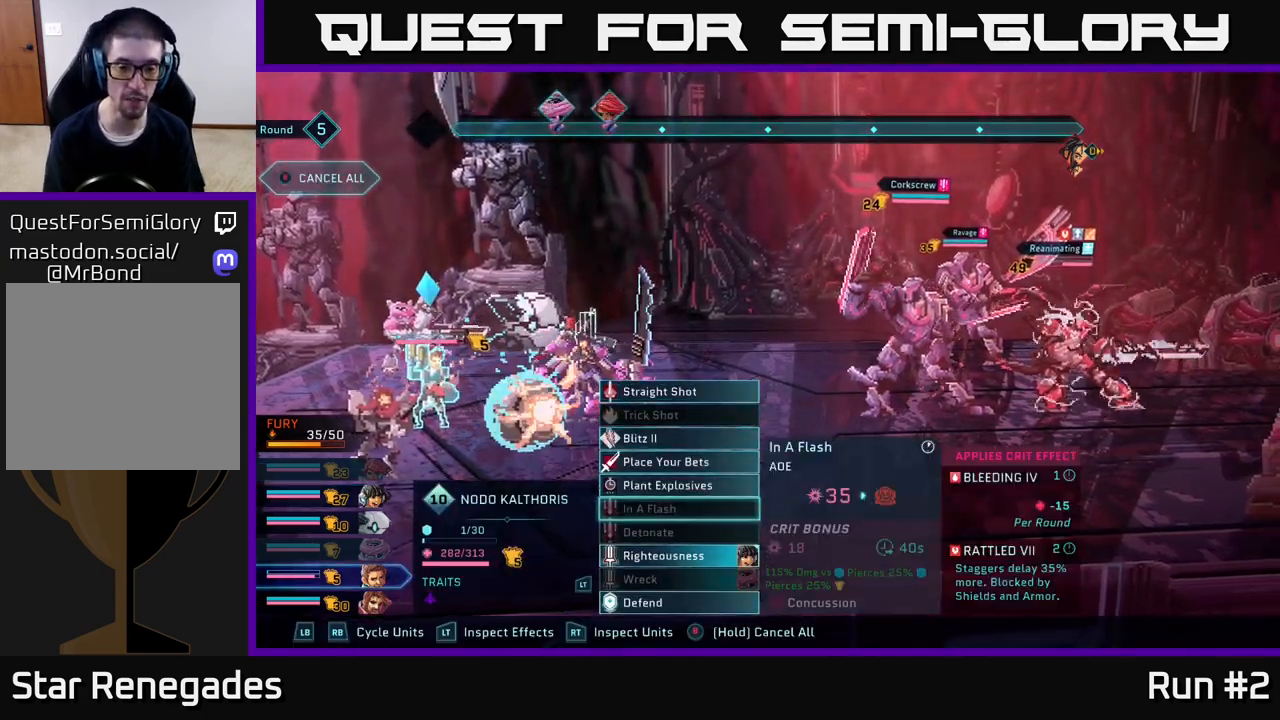
{"buttons": [], "left_stick": "down", "right_stick": "center", "events": [[33, "left_stick", "center"], [183, "left_stick", "down"], [317, "left_stick", "center"], [433, "left_stick", "down"]]}
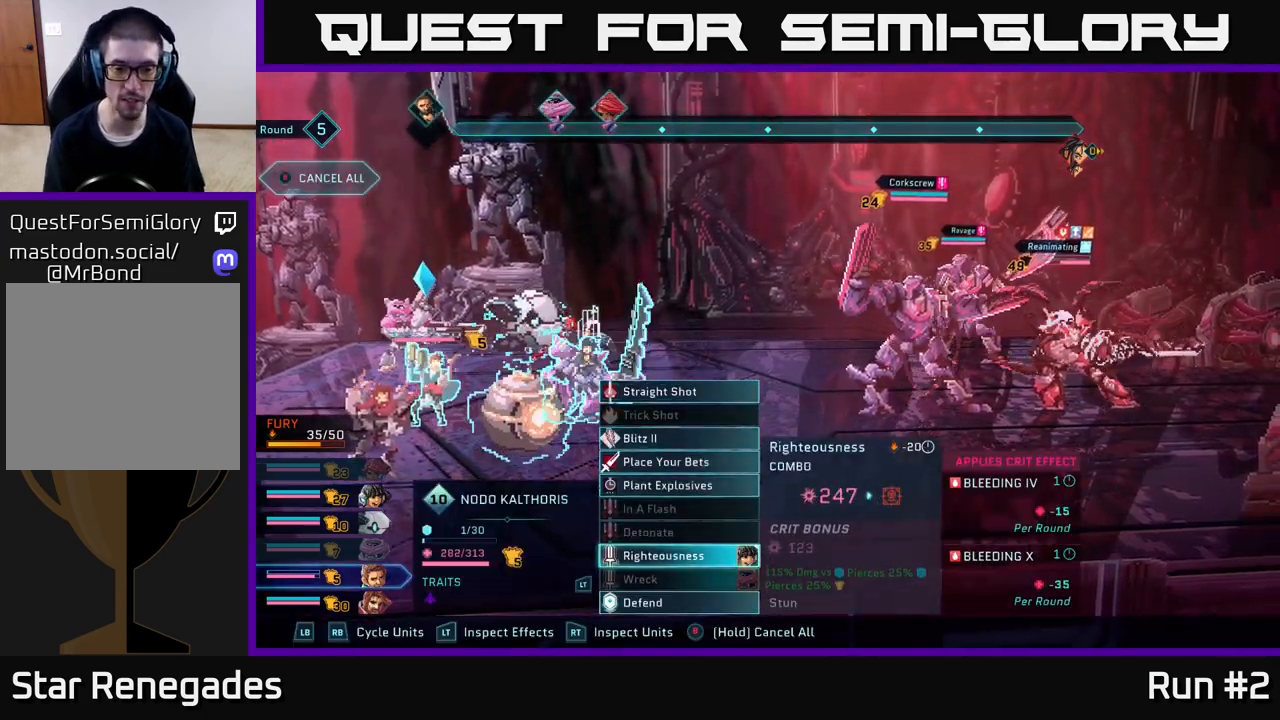
{"buttons": [], "left_stick": "center", "right_stick": "center", "events": [[100, "left_stick", "center"], [167, "A", "down"], [267, "A", "up"], [317, "left_stick", "right"], [483, "left_stick", "center"]]}
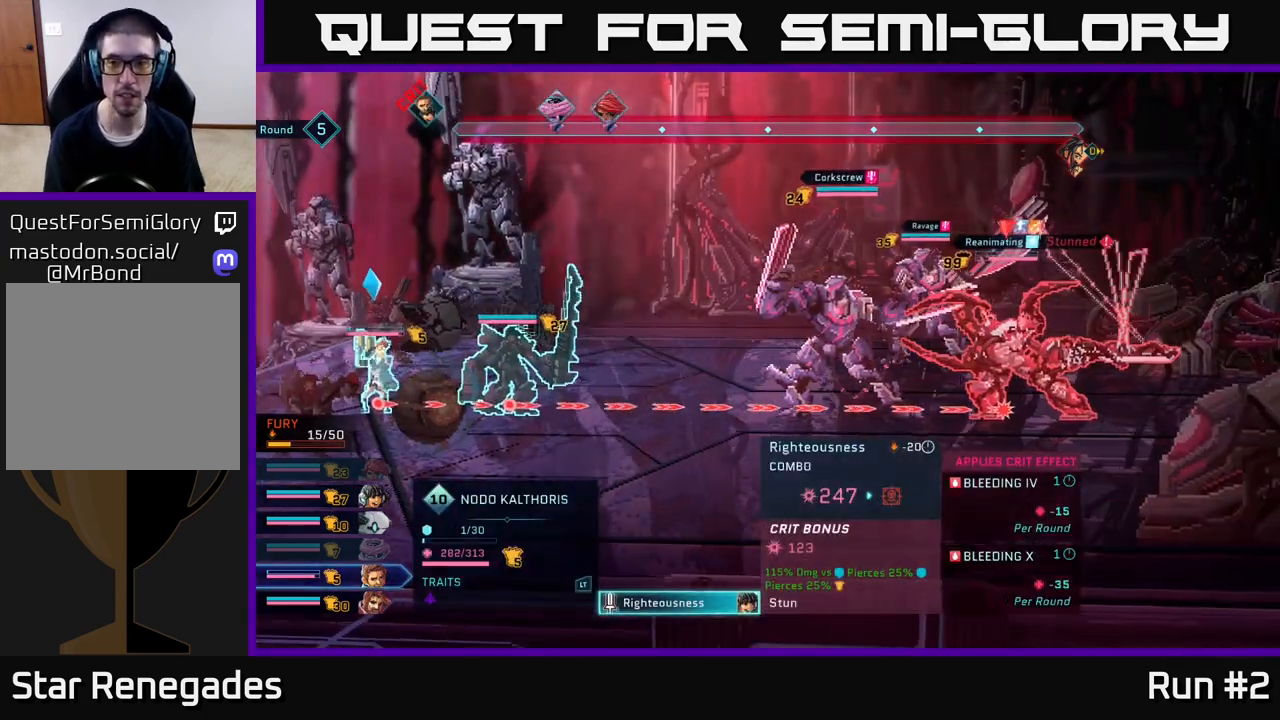
{"buttons": [], "left_stick": "center", "right_stick": "center", "events": []}
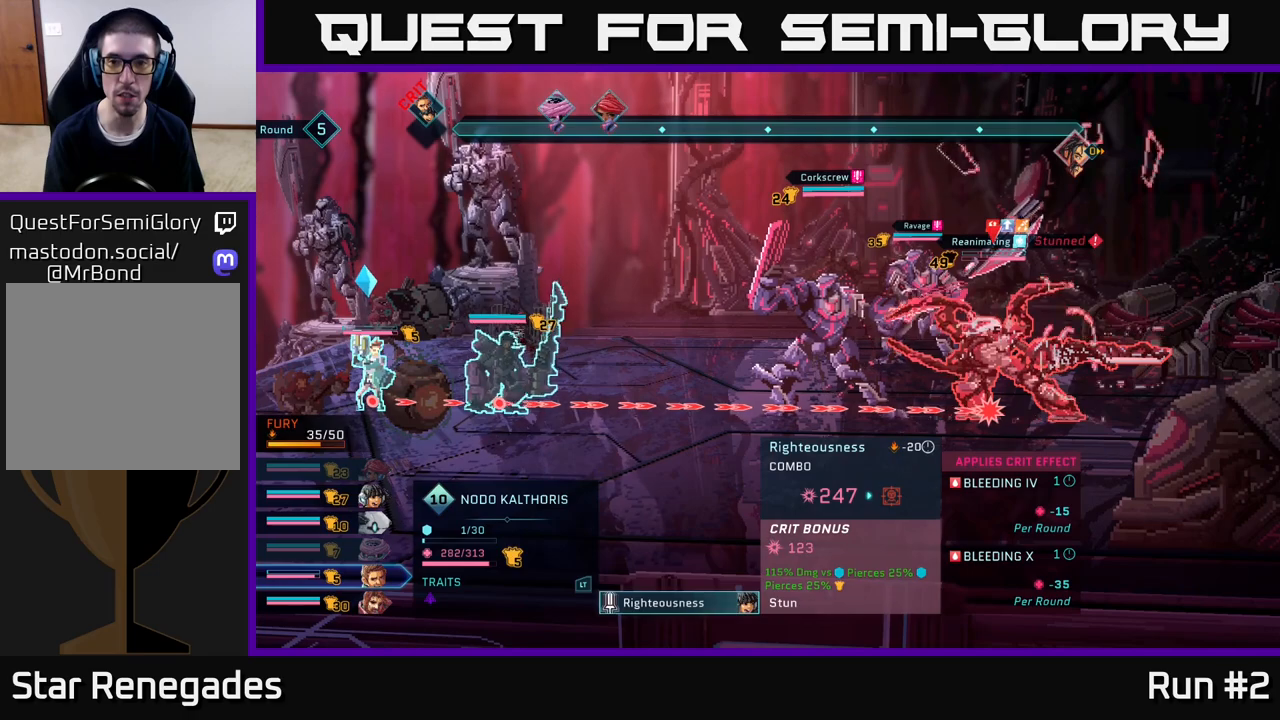
{"buttons": [], "left_stick": "center", "right_stick": "center", "events": []}
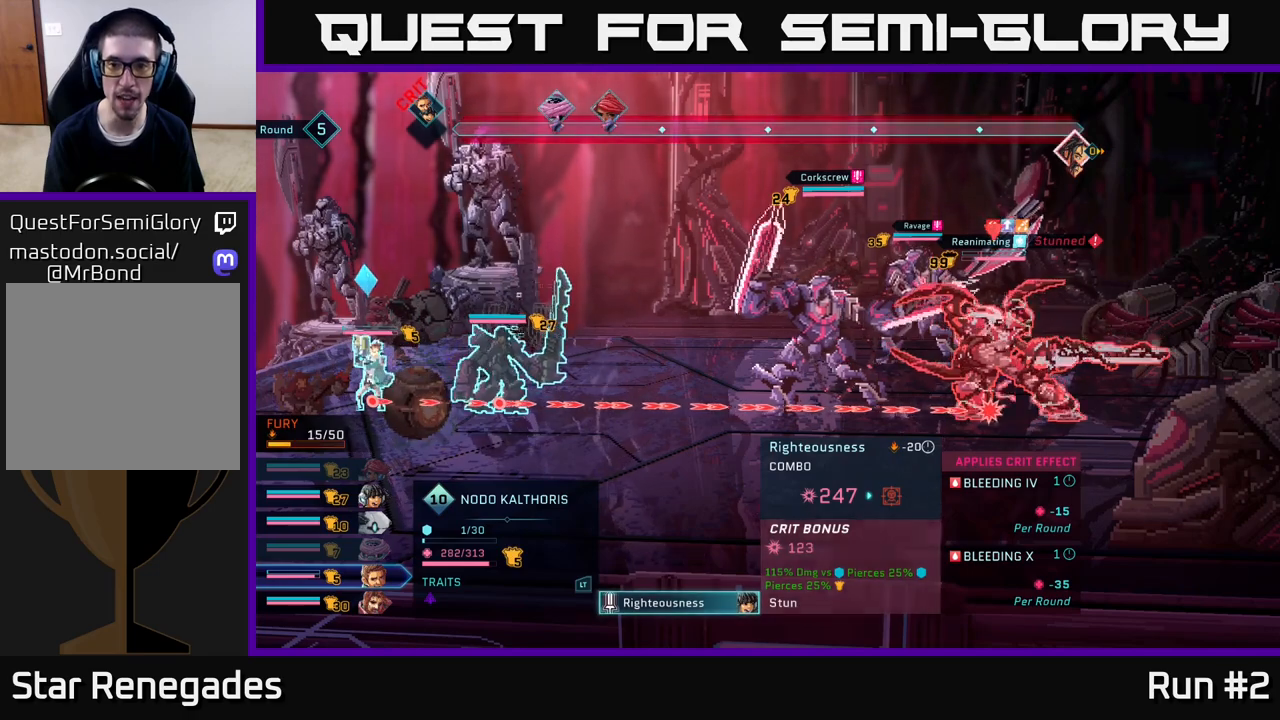
{"buttons": [], "left_stick": "center", "right_stick": "center", "events": []}
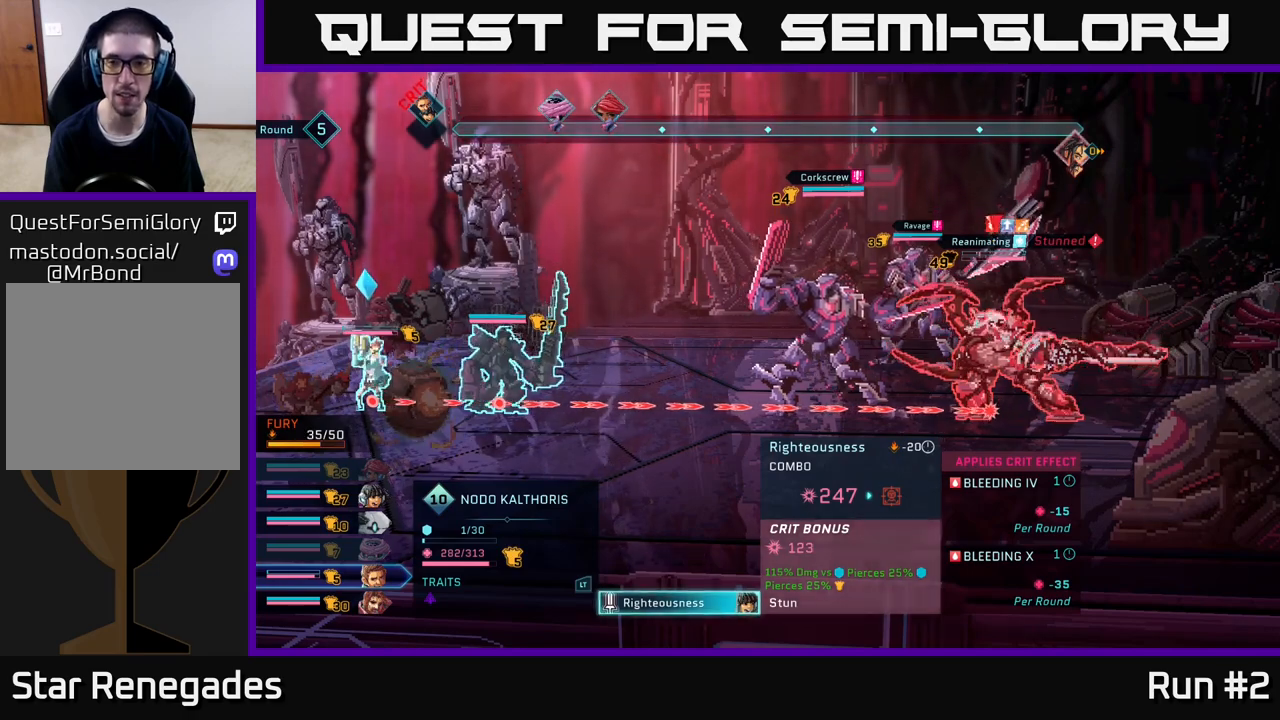
{"buttons": [], "left_stick": "center", "right_stick": "center", "events": []}
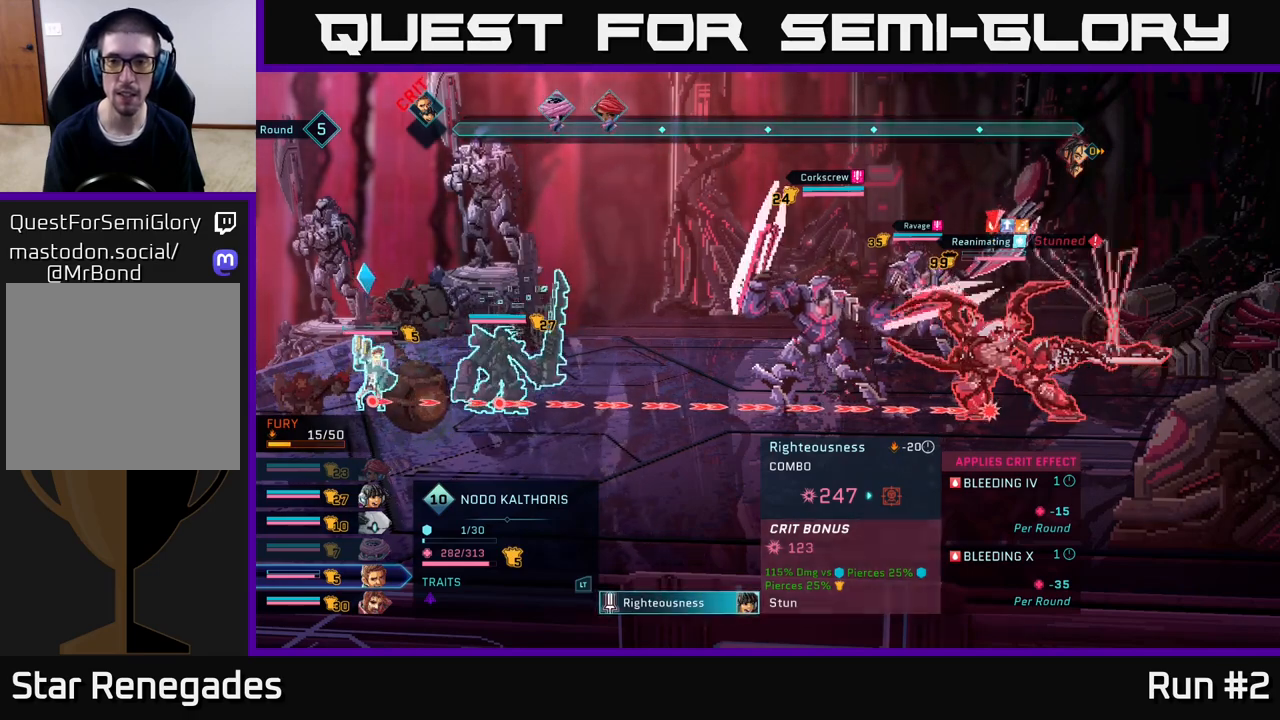
{"buttons": [], "left_stick": "center", "right_stick": "center", "events": []}
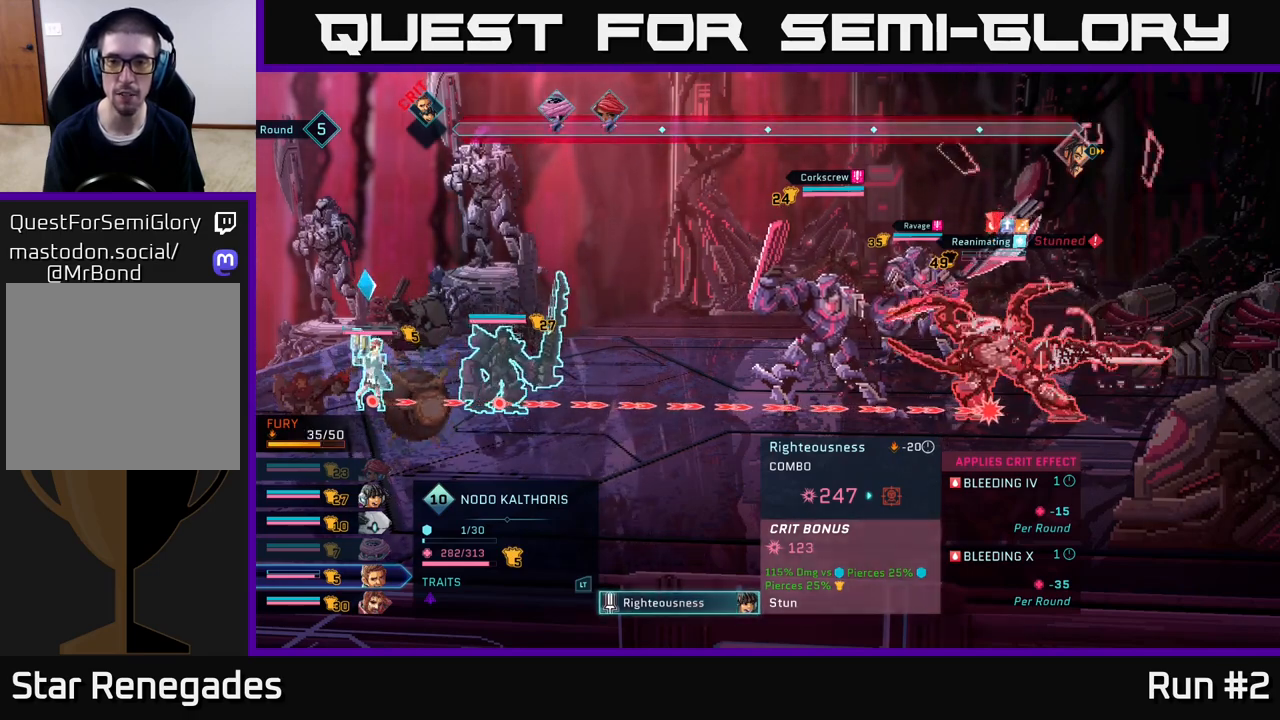
{"buttons": [], "left_stick": "center", "right_stick": "center", "events": []}
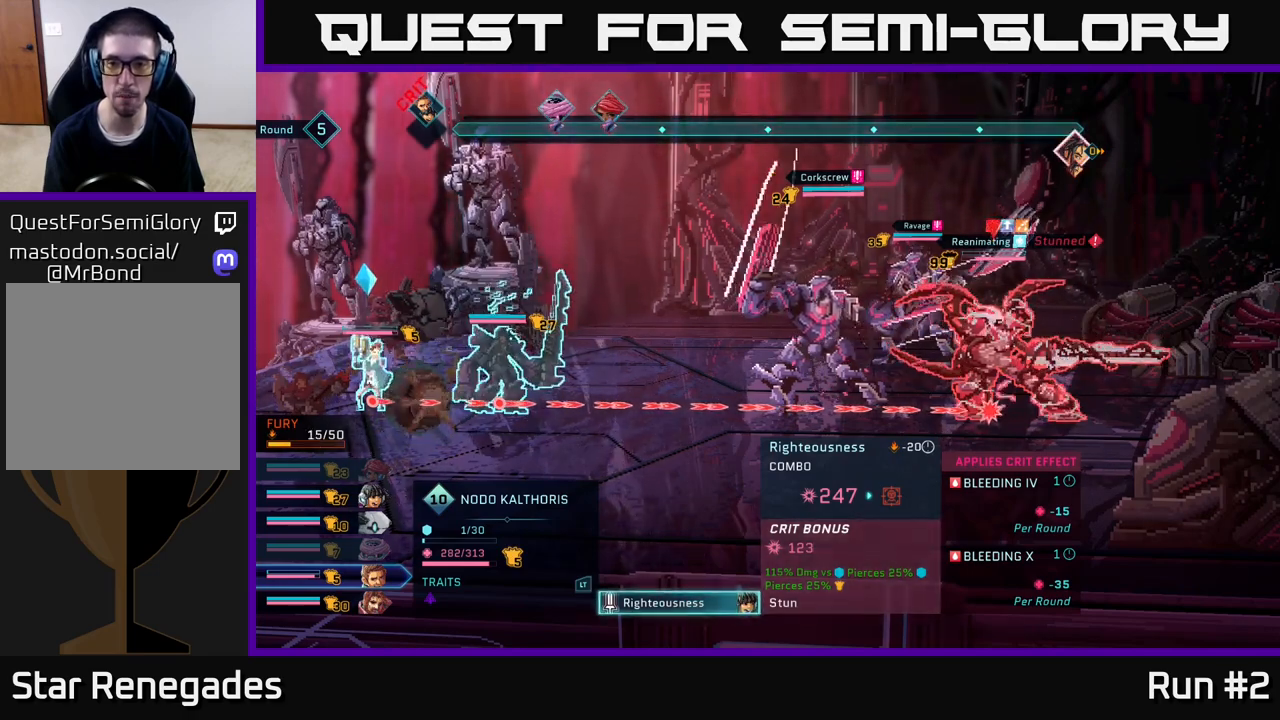
{"buttons": [], "left_stick": "center", "right_stick": "center", "events": []}
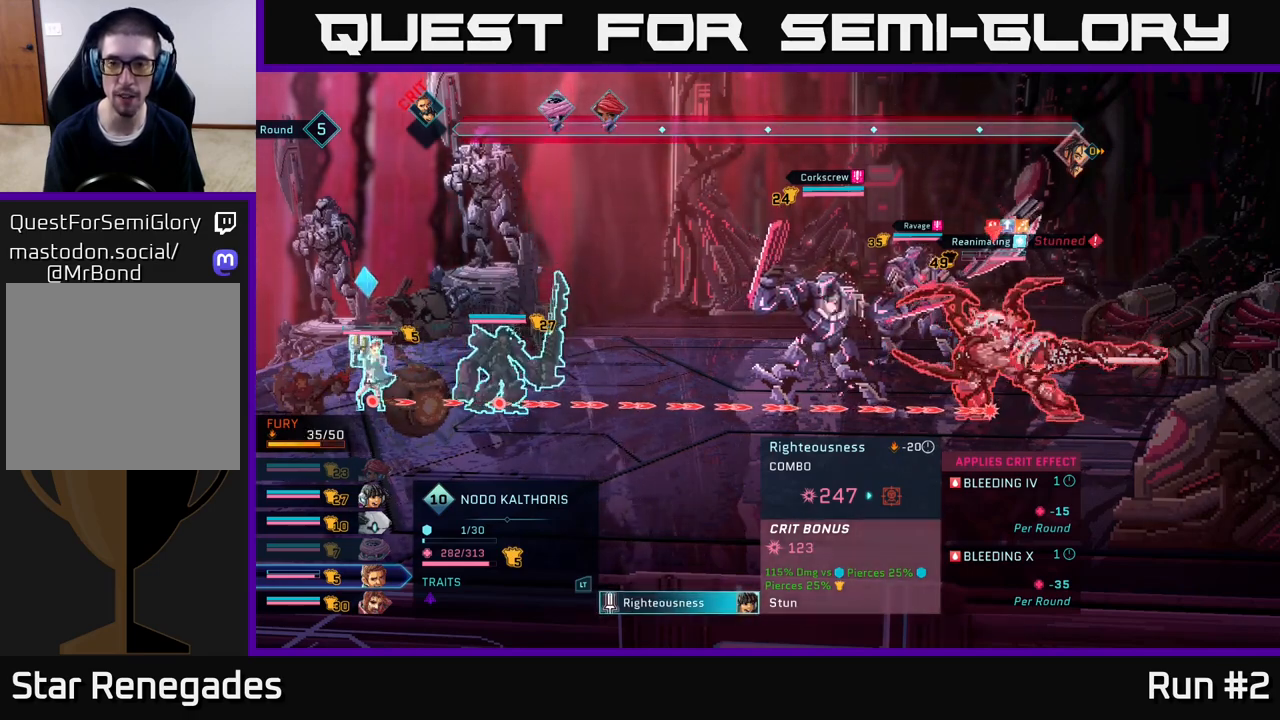
{"buttons": [], "left_stick": "center", "right_stick": "center", "events": []}
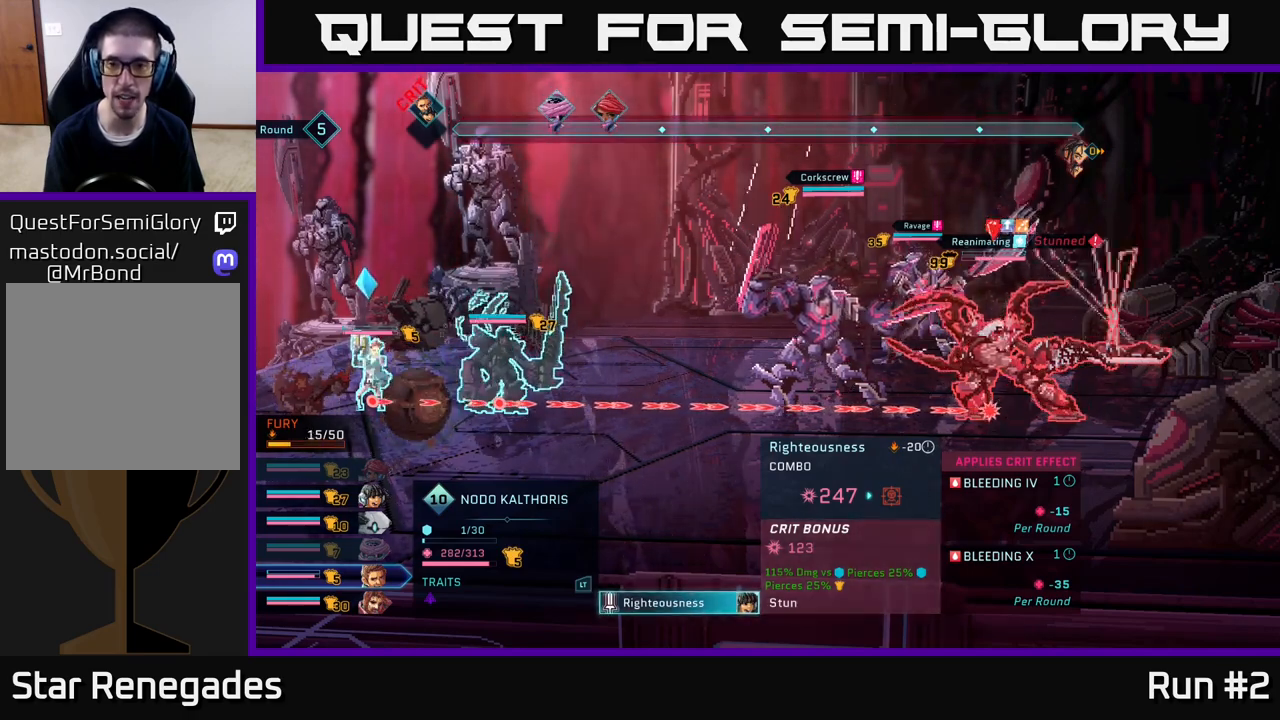
{"buttons": ["A"], "left_stick": "center", "right_stick": "center", "events": [[417, "A", "down"]]}
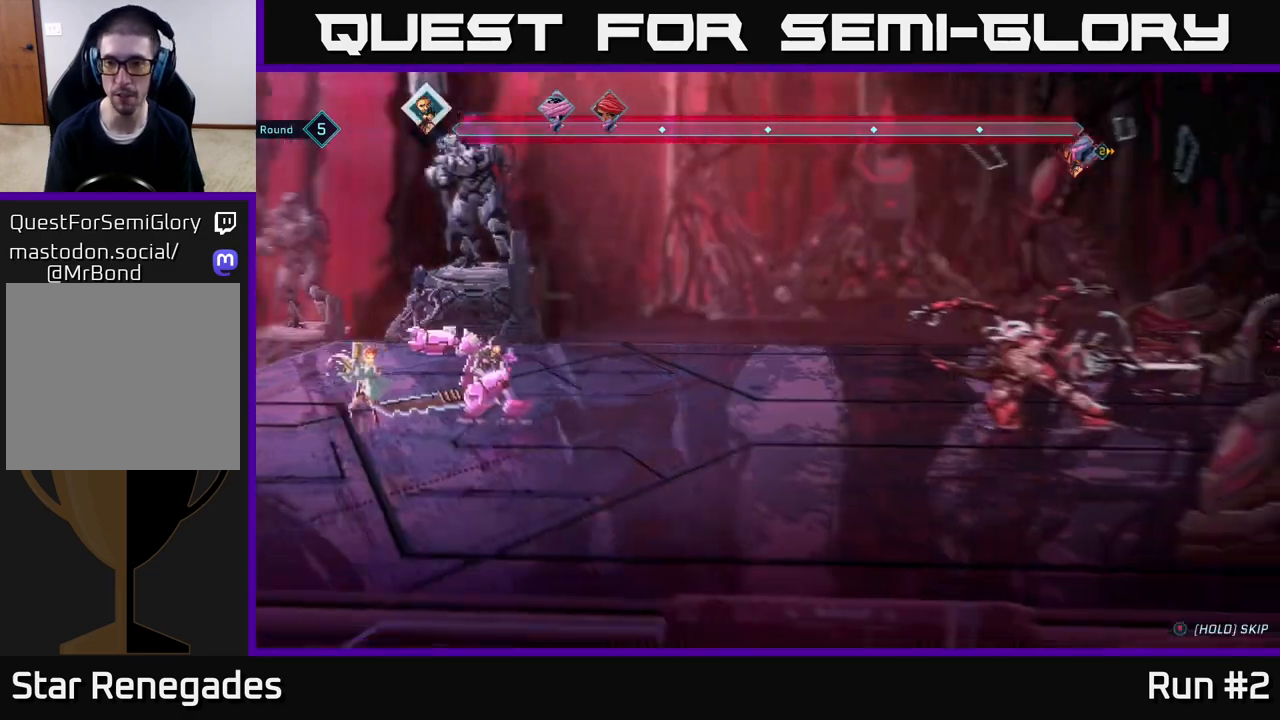
{"buttons": [], "left_stick": "center", "right_stick": "center", "events": [[33, "A", "up"]]}